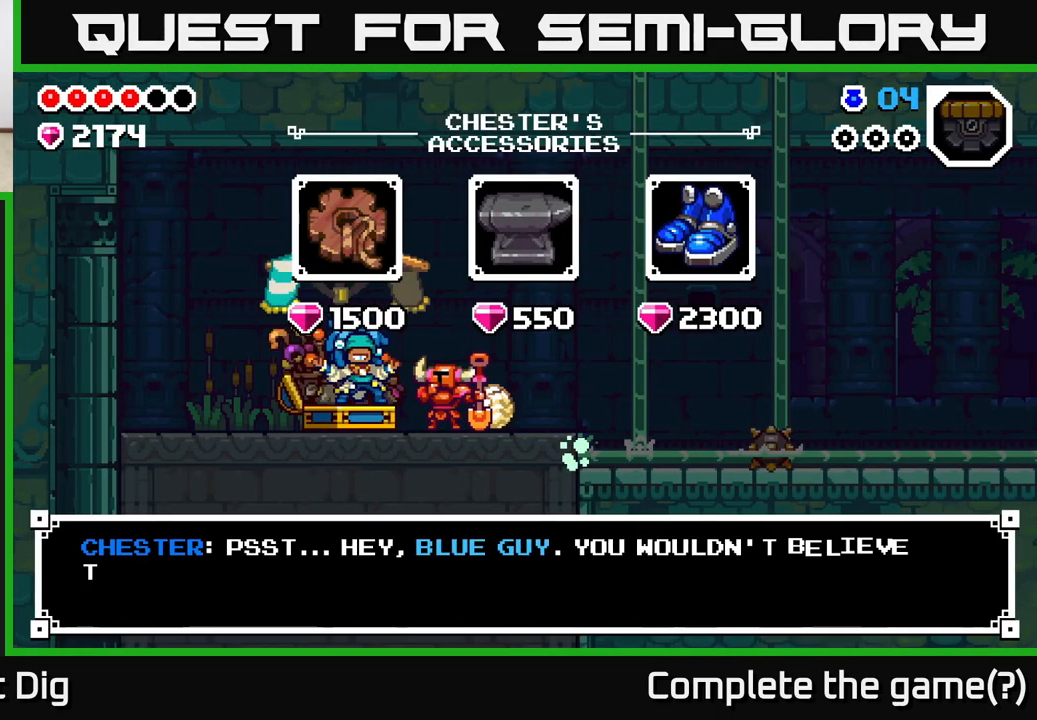
Gameplay with a controller (Xbox layout); each line is a JSON object with the inputs held at the frame after it. "events" lists button and stick changes between this image and that frame as [ms after this image, input, new state], when the widget could be followed in between.
{"buttons": [], "left_stick": "center", "right_stick": "center", "events": [[317, "left_stick", "right"], [500, "left_stick", "center"]]}
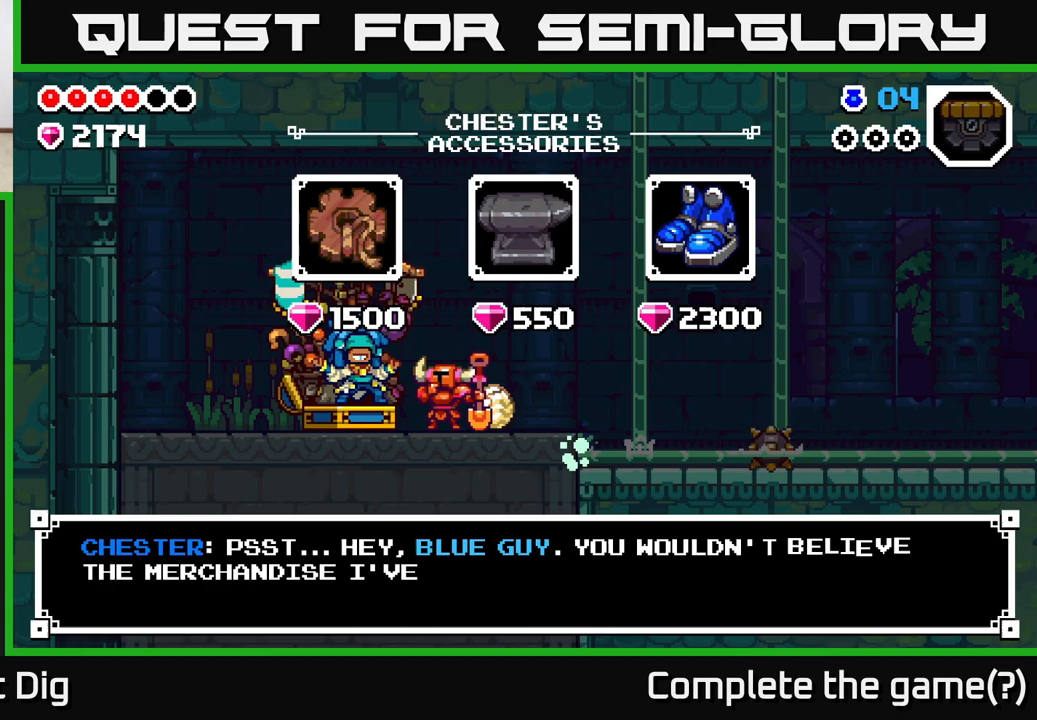
{"buttons": [], "left_stick": "right", "right_stick": "center", "events": [[483, "left_stick", "right"]]}
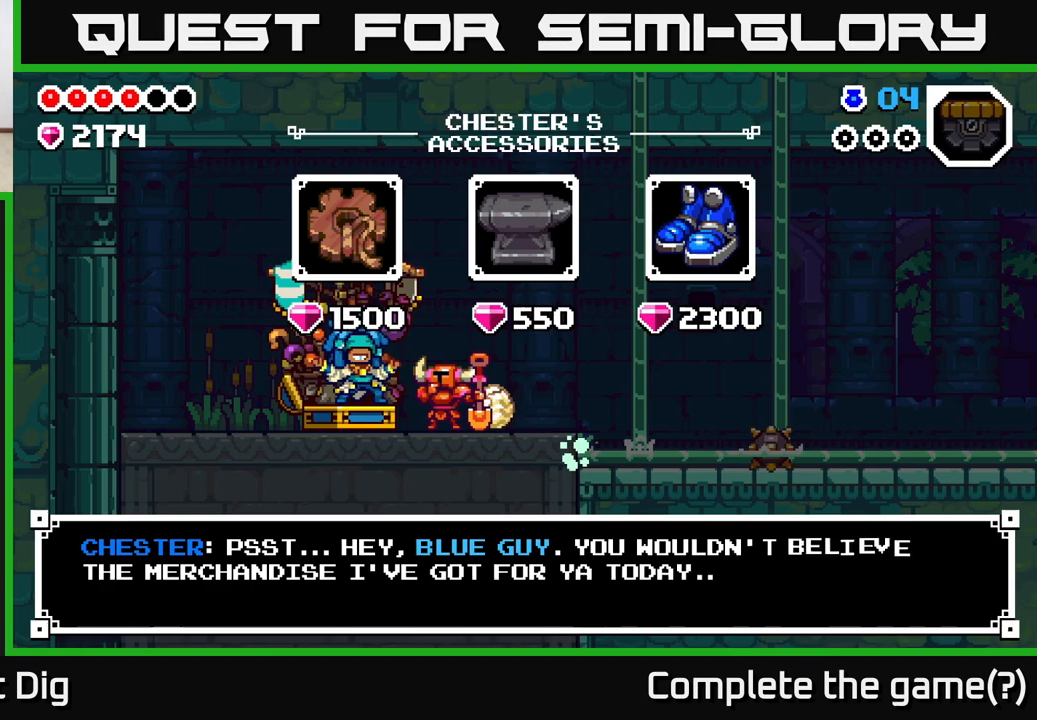
{"buttons": [], "left_stick": "right", "right_stick": "center", "events": [[183, "left_stick", "center"], [483, "left_stick", "right"]]}
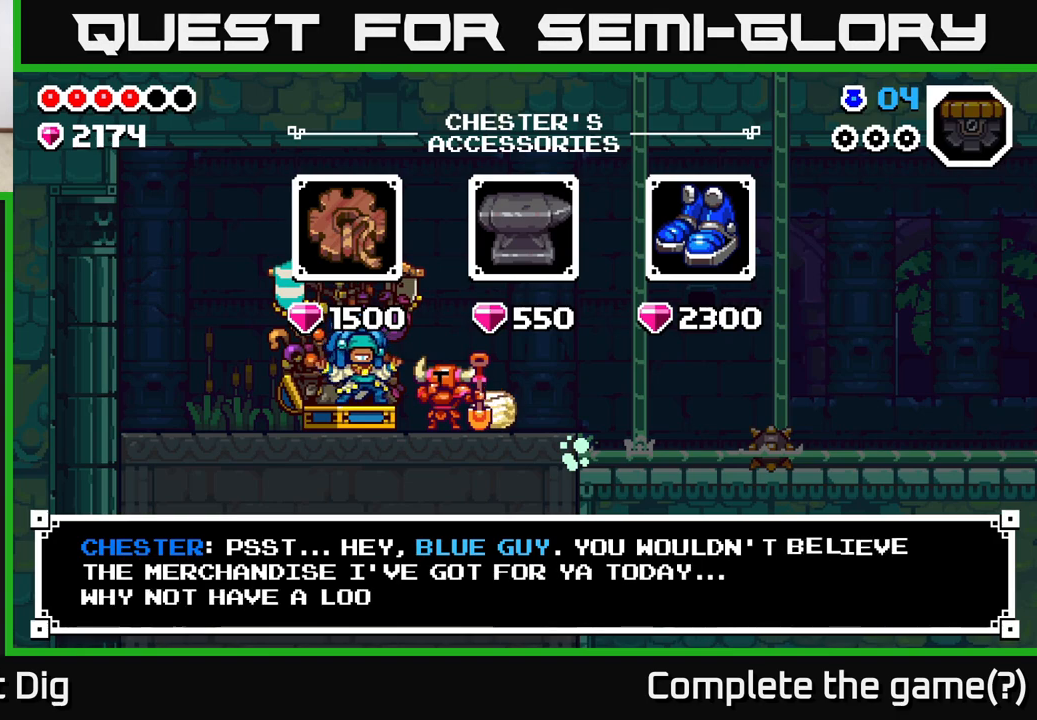
{"buttons": [], "left_stick": "center", "right_stick": "center", "events": [[167, "left_stick", "center"], [300, "left_stick", "right"], [467, "left_stick", "center"]]}
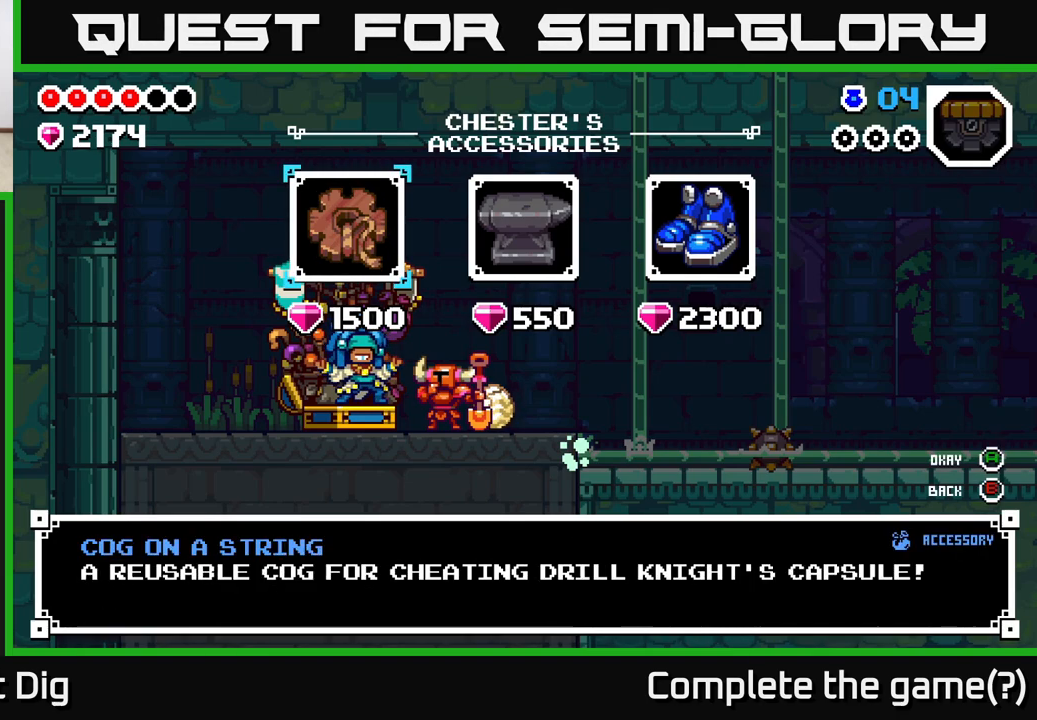
{"buttons": [], "left_stick": "center", "right_stick": "center", "events": [[100, "left_stick", "right"], [250, "left_stick", "center"], [350, "left_stick", "right"], [500, "left_stick", "center"]]}
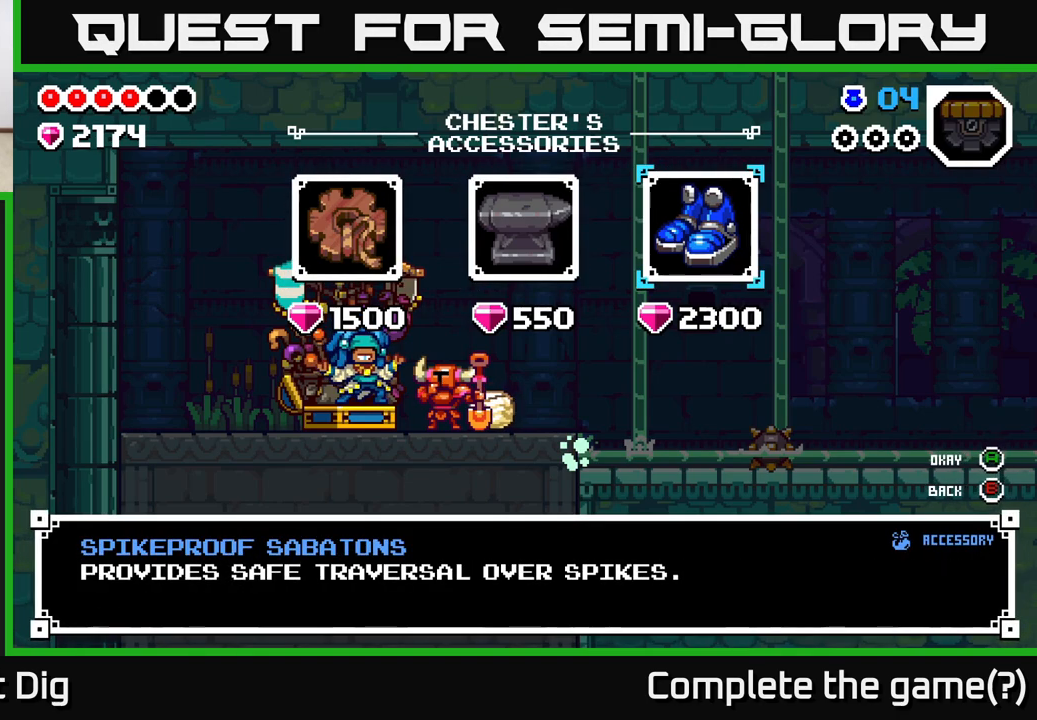
{"buttons": [], "left_stick": "center", "right_stick": "center", "events": []}
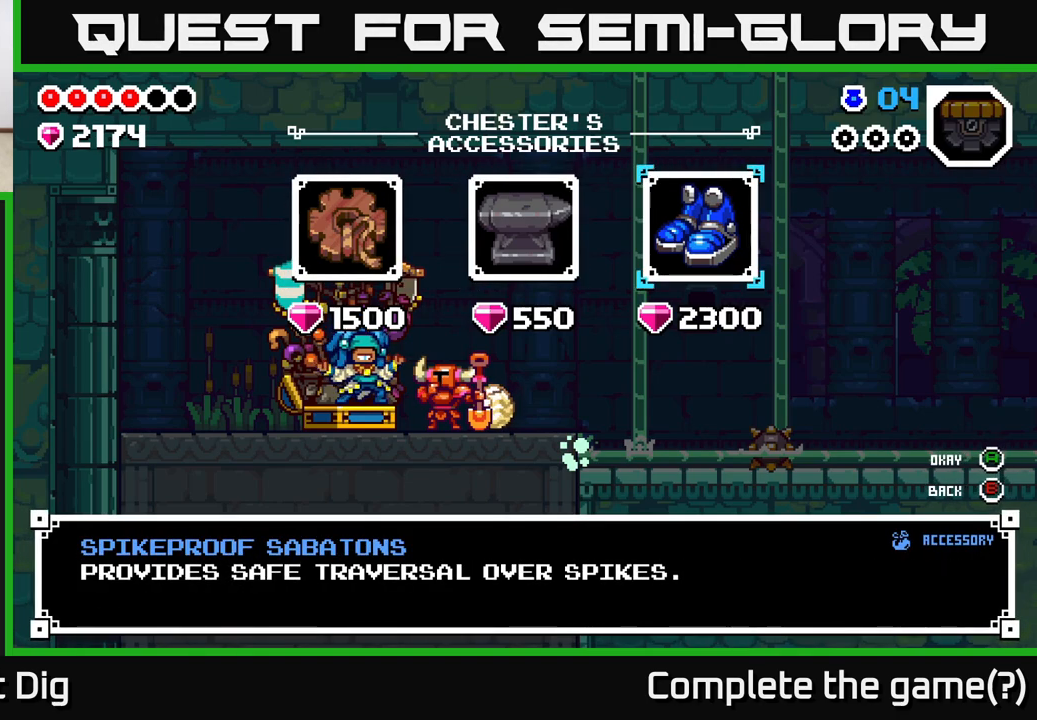
{"buttons": [], "left_stick": "center", "right_stick": "center", "events": []}
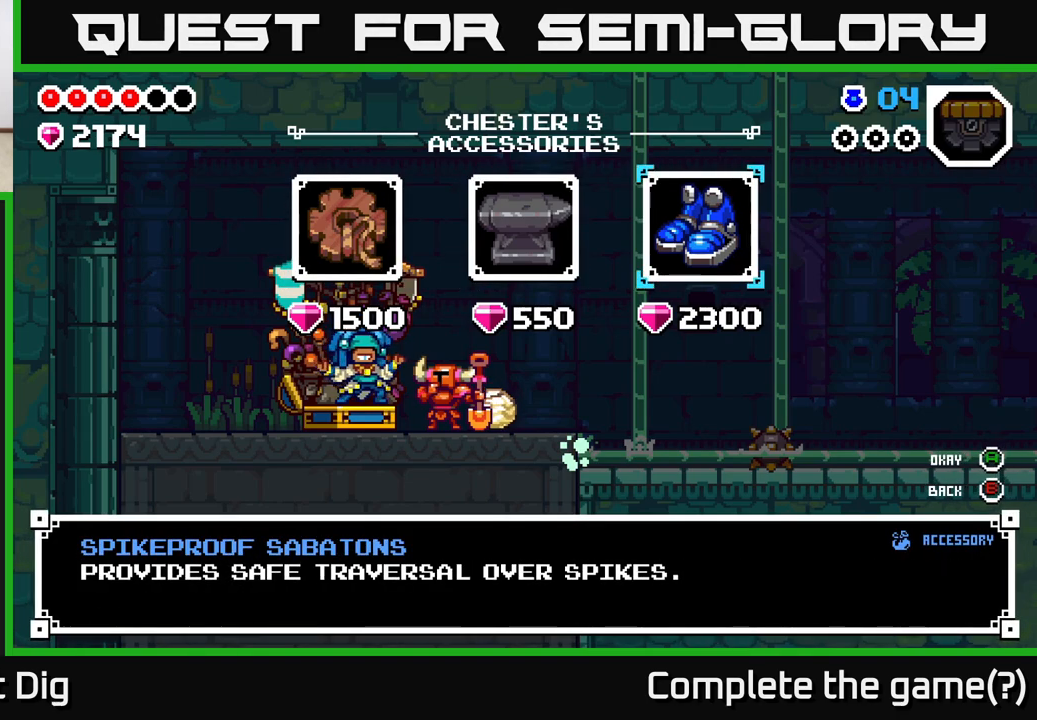
{"buttons": [], "left_stick": "center", "right_stick": "center", "events": []}
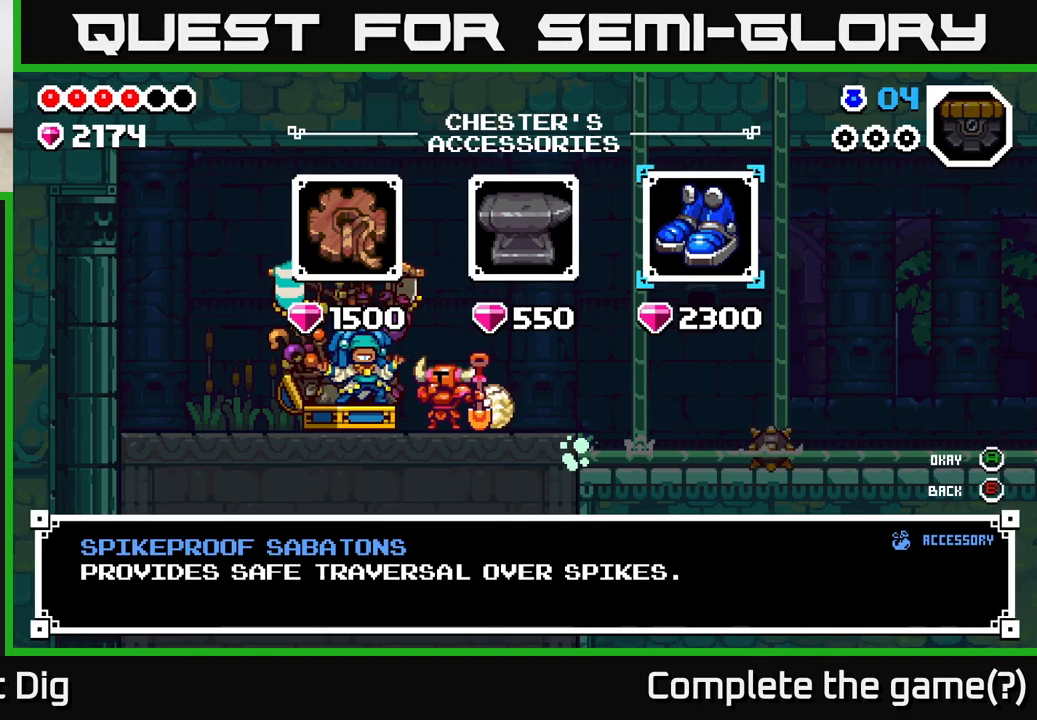
{"buttons": [], "left_stick": "center", "right_stick": "center", "events": [[100, "left_stick", "left"], [283, "left_stick", "center"]]}
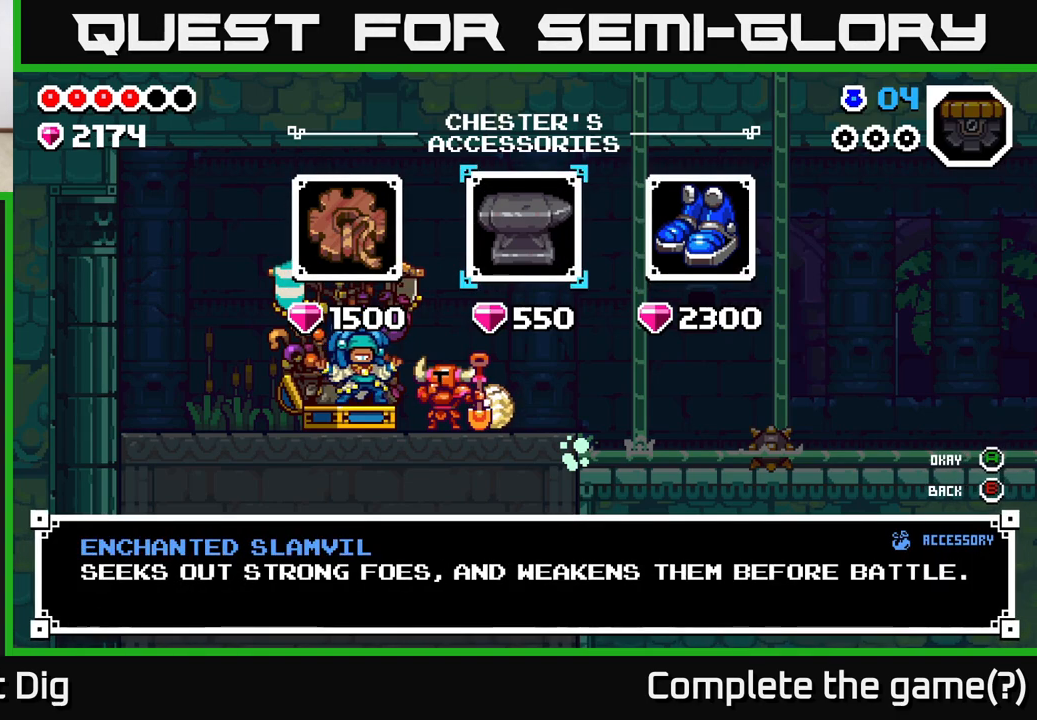
{"buttons": [], "left_stick": "center", "right_stick": "center", "events": []}
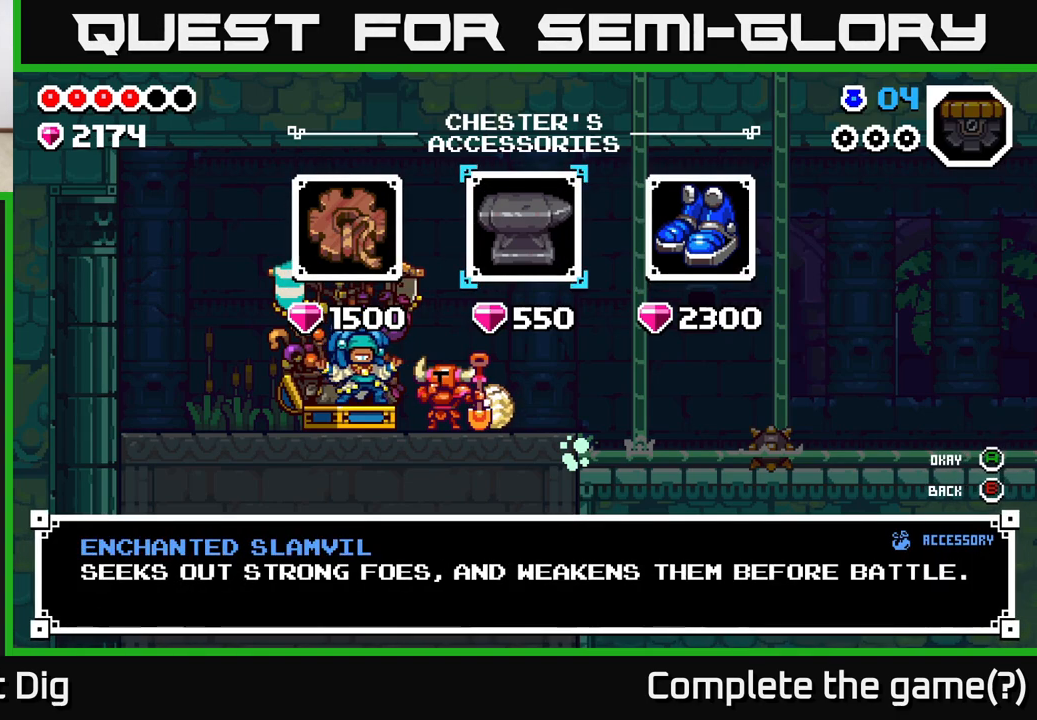
{"buttons": [], "left_stick": "right", "right_stick": "center", "events": [[367, "left_stick", "right"]]}
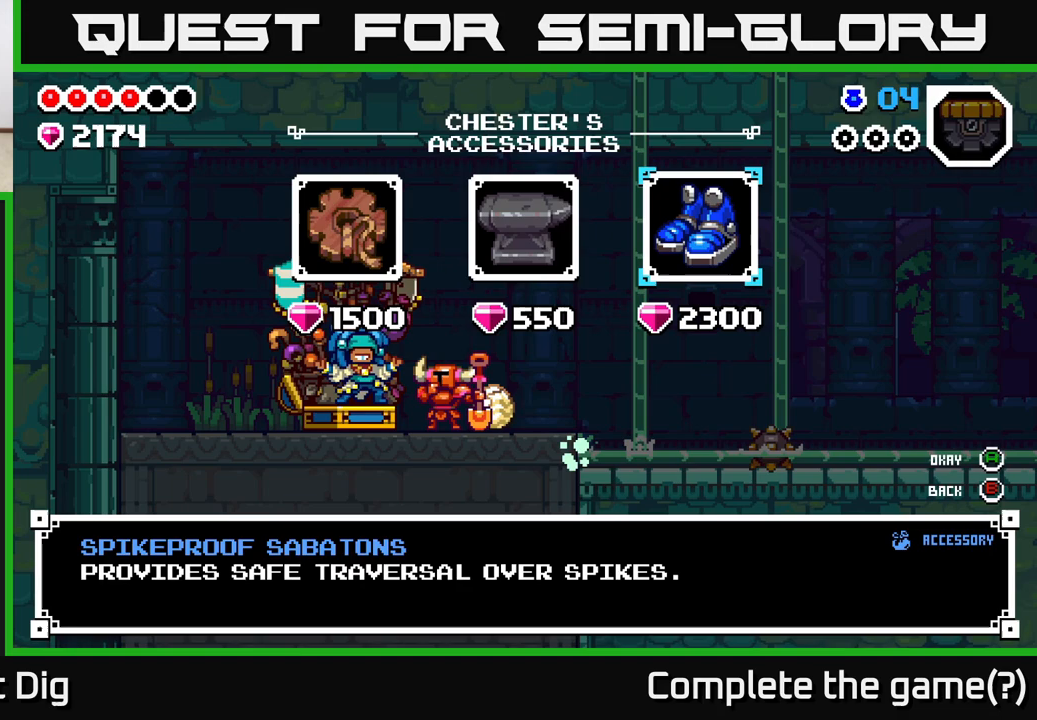
{"buttons": [], "left_stick": "center", "right_stick": "center", "events": [[67, "left_stick", "left"], [250, "left_stick", "center"], [333, "left_stick", "left"], [500, "left_stick", "center"]]}
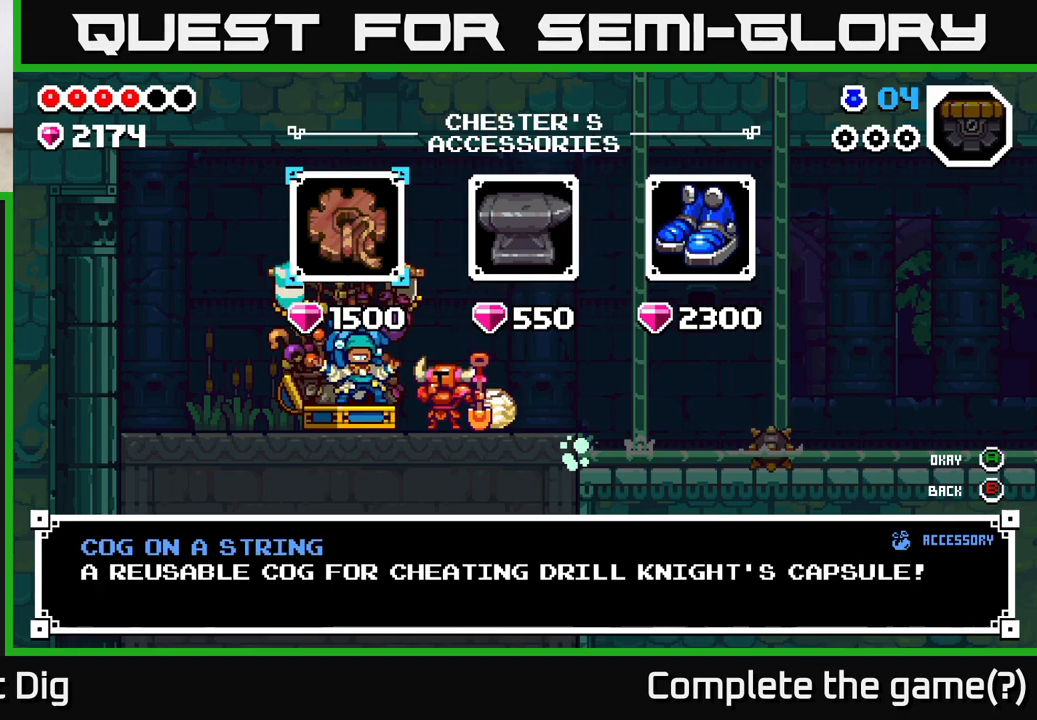
{"buttons": [], "left_stick": "center", "right_stick": "center", "events": []}
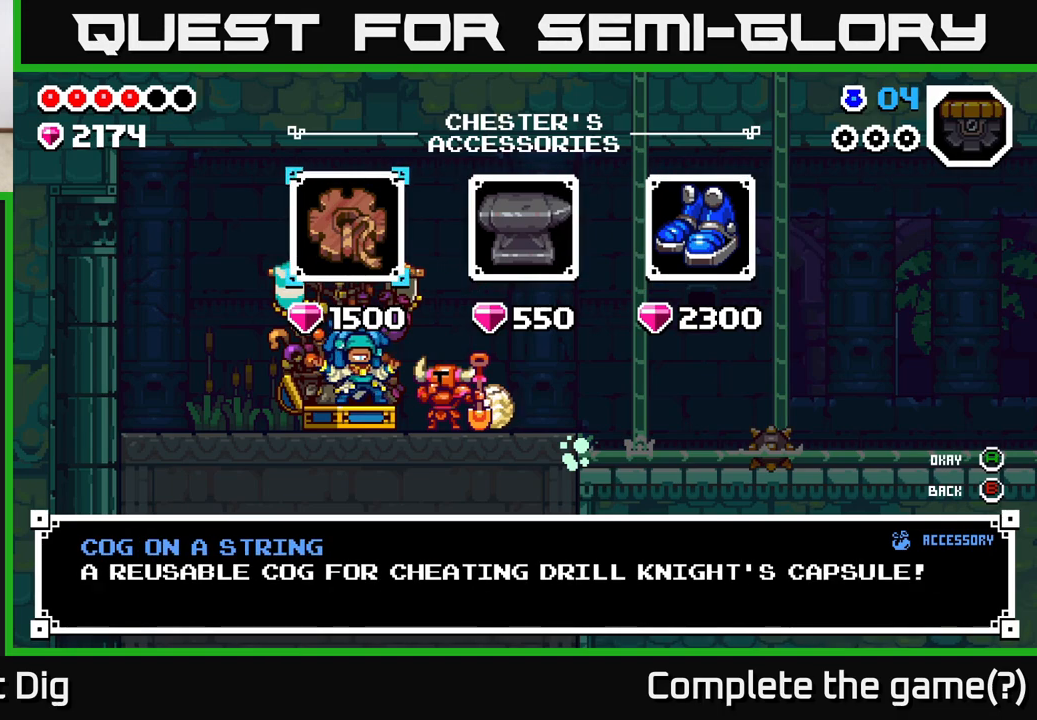
{"buttons": [], "left_stick": "center", "right_stick": "center", "events": []}
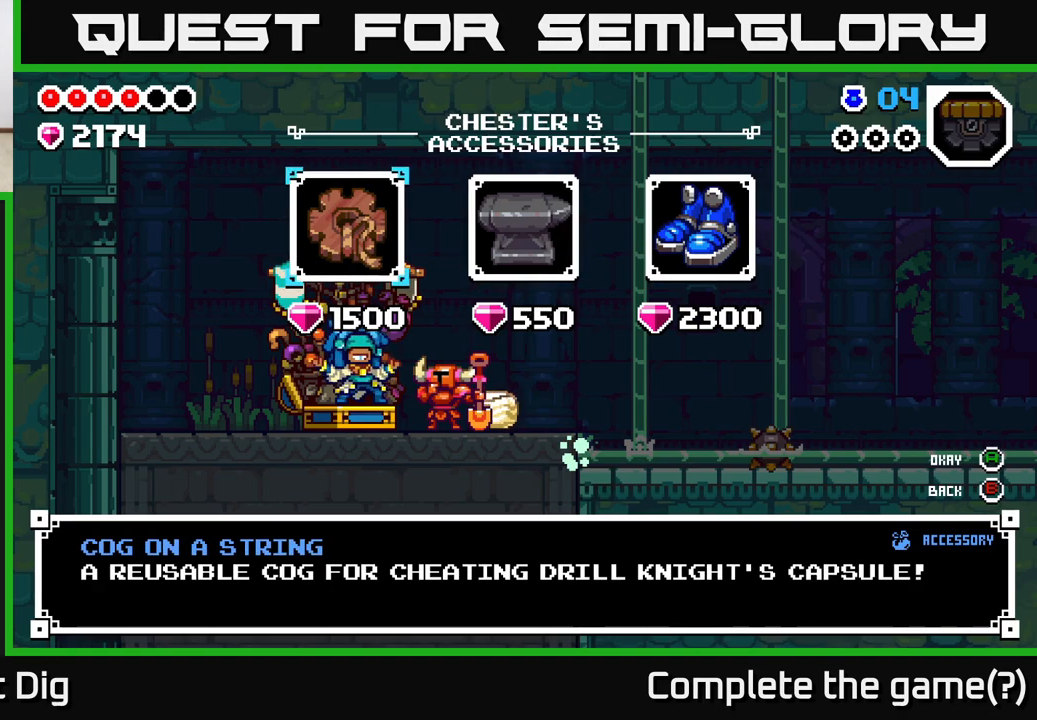
{"buttons": [], "left_stick": "right", "right_stick": "center", "events": [[317, "left_stick", "right"]]}
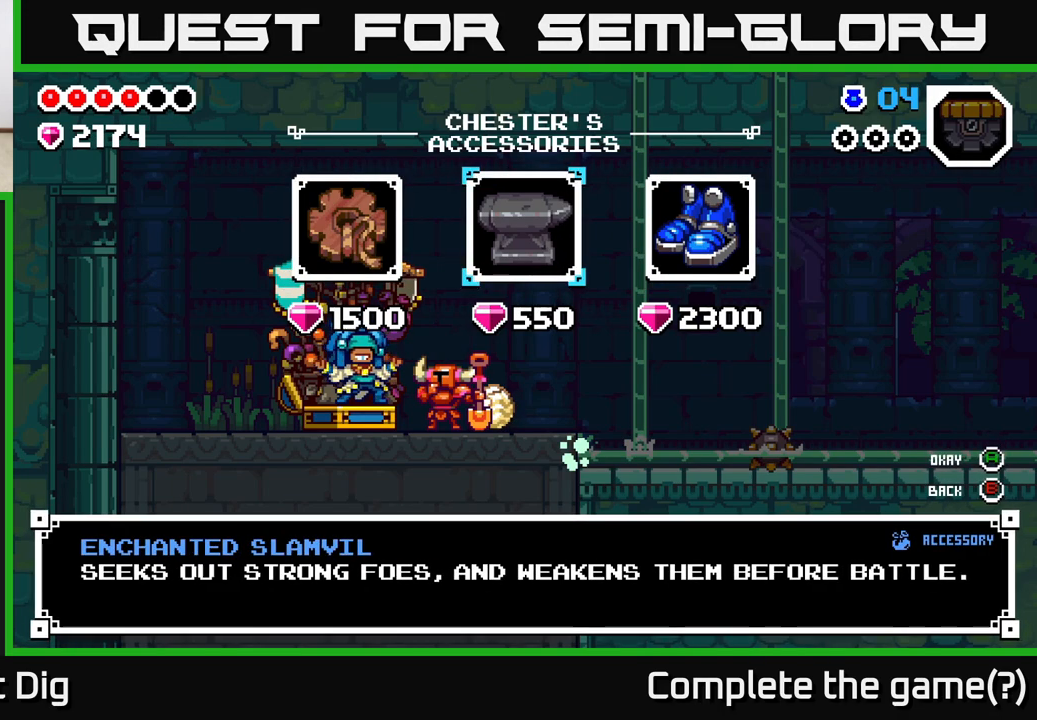
{"buttons": [], "left_stick": "center", "right_stick": "center", "events": [[50, "left_stick", "center"], [117, "left_stick", "left"], [300, "left_stick", "center"]]}
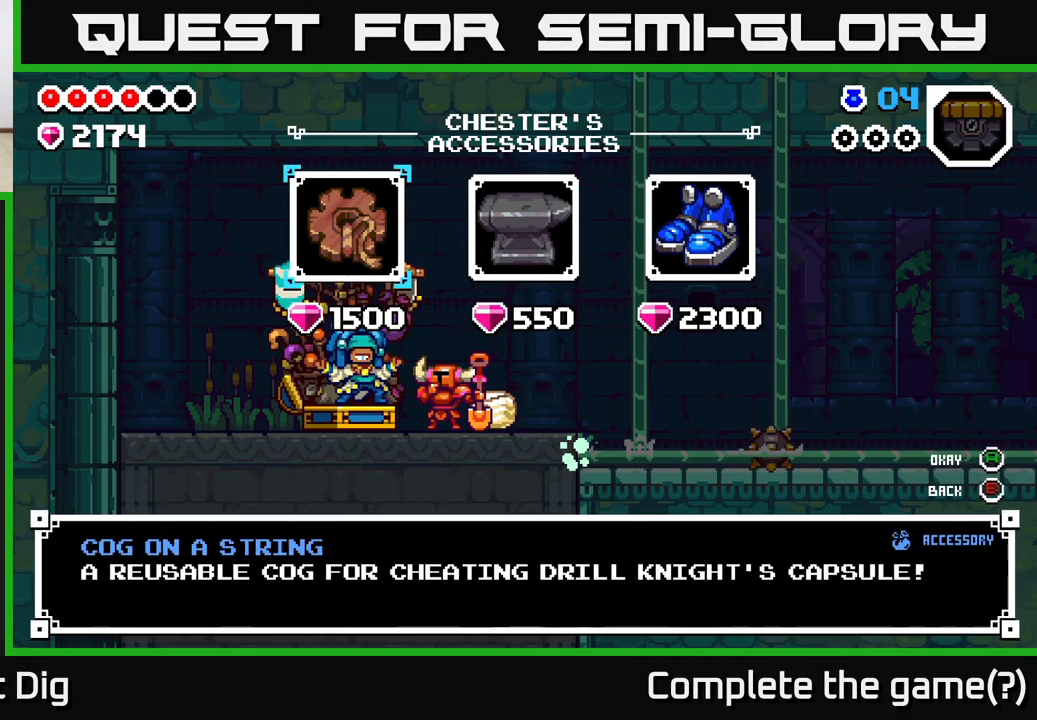
{"buttons": [], "left_stick": "left", "right_stick": "center", "events": [[150, "left_stick", "right"], [350, "left_stick", "left"]]}
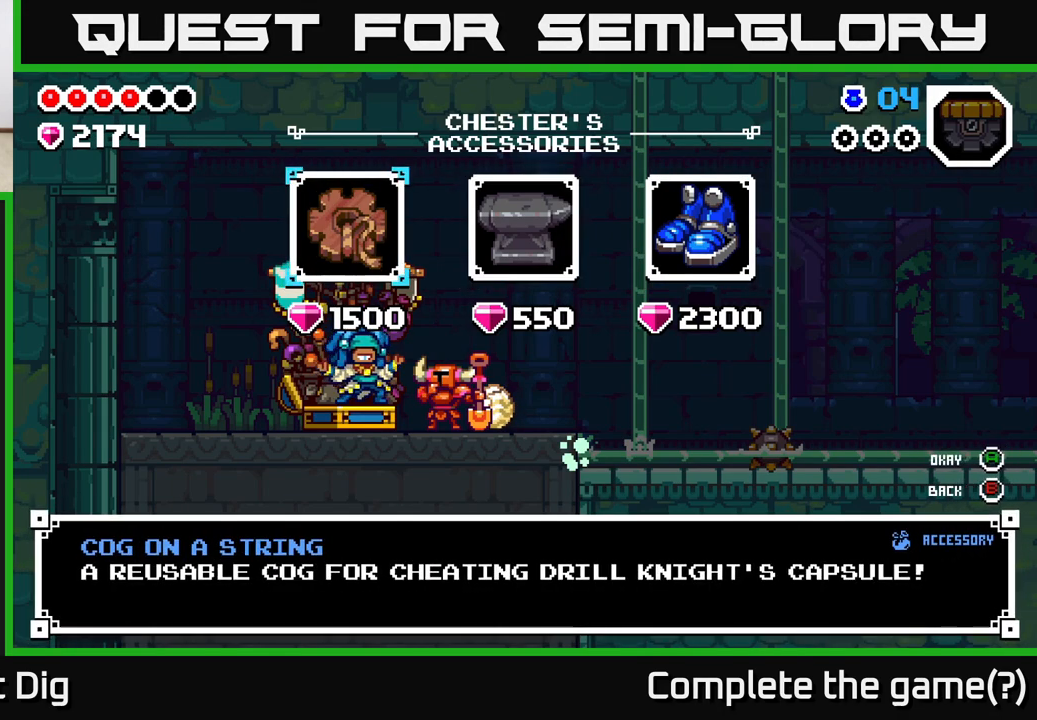
{"buttons": ["A"], "left_stick": "center", "right_stick": "center", "events": [[17, "left_stick", "center"], [83, "A", "down"], [183, "A", "up"], [467, "A", "down"]]}
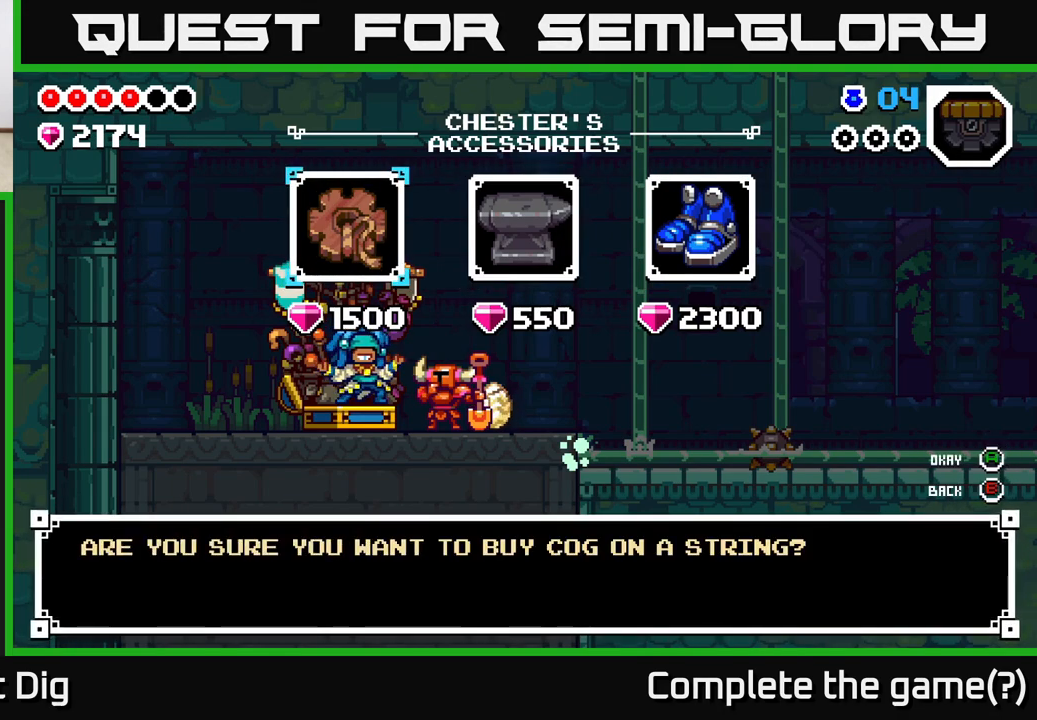
{"buttons": [], "left_stick": "center", "right_stick": "center", "events": [[67, "A", "up"], [183, "A", "down"], [250, "A", "up"], [367, "A", "down"], [467, "A", "up"]]}
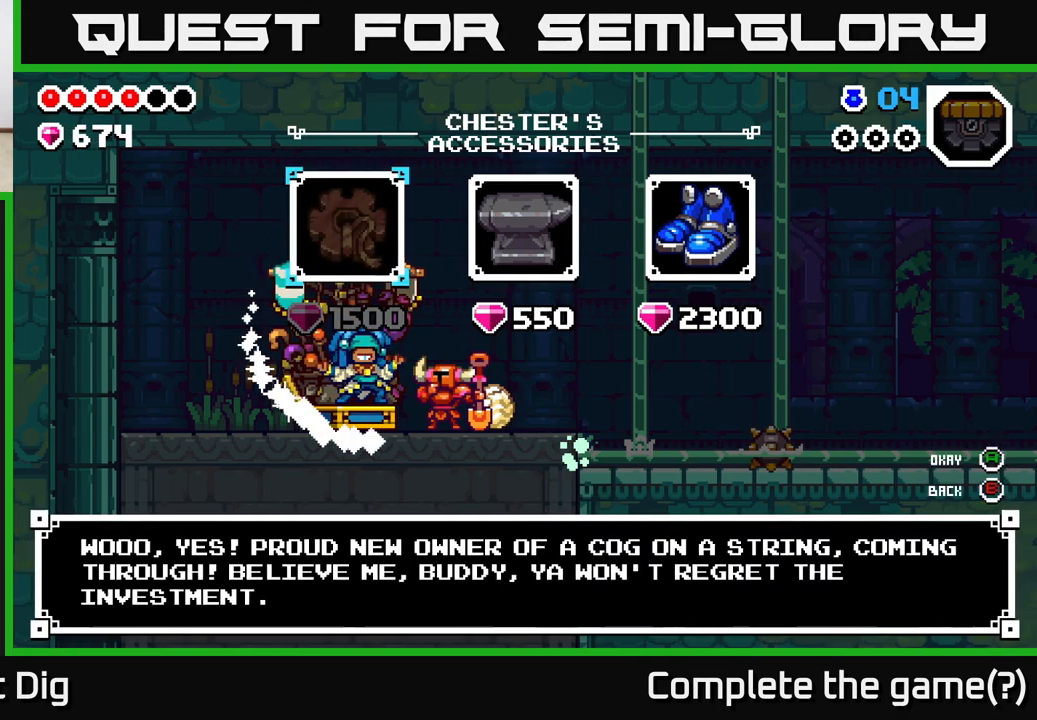
{"buttons": [], "left_stick": "right", "right_stick": "center", "events": [[350, "left_stick", "right"]]}
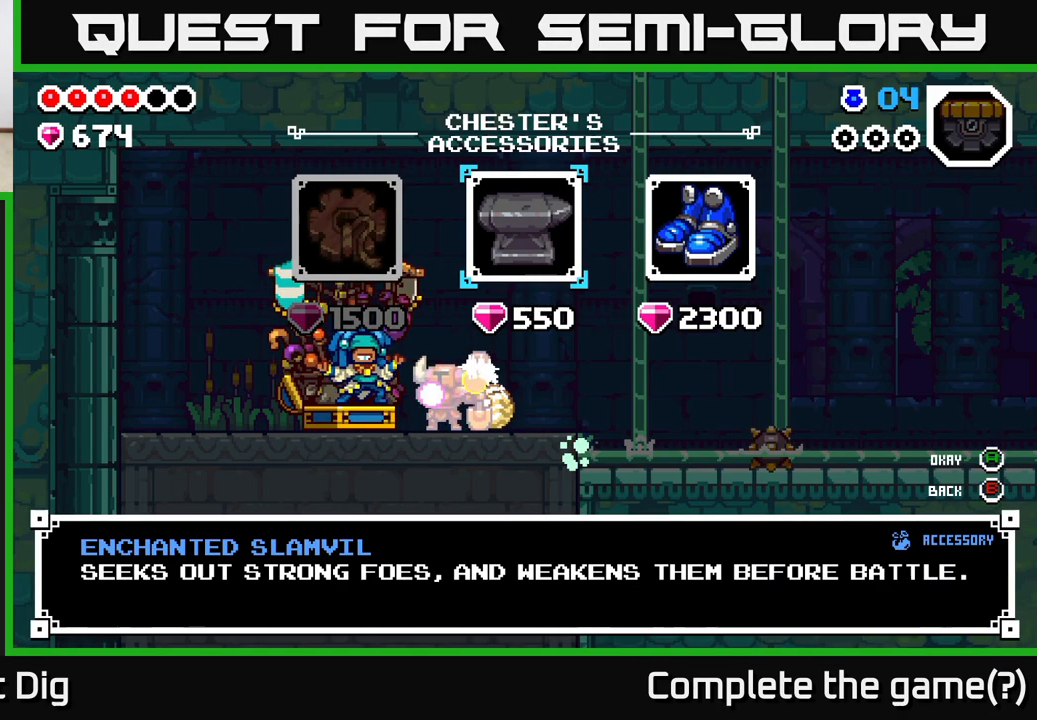
{"buttons": [], "left_stick": "center", "right_stick": "center", "events": [[33, "left_stick", "center"], [433, "A", "down"], [500, "A", "up"]]}
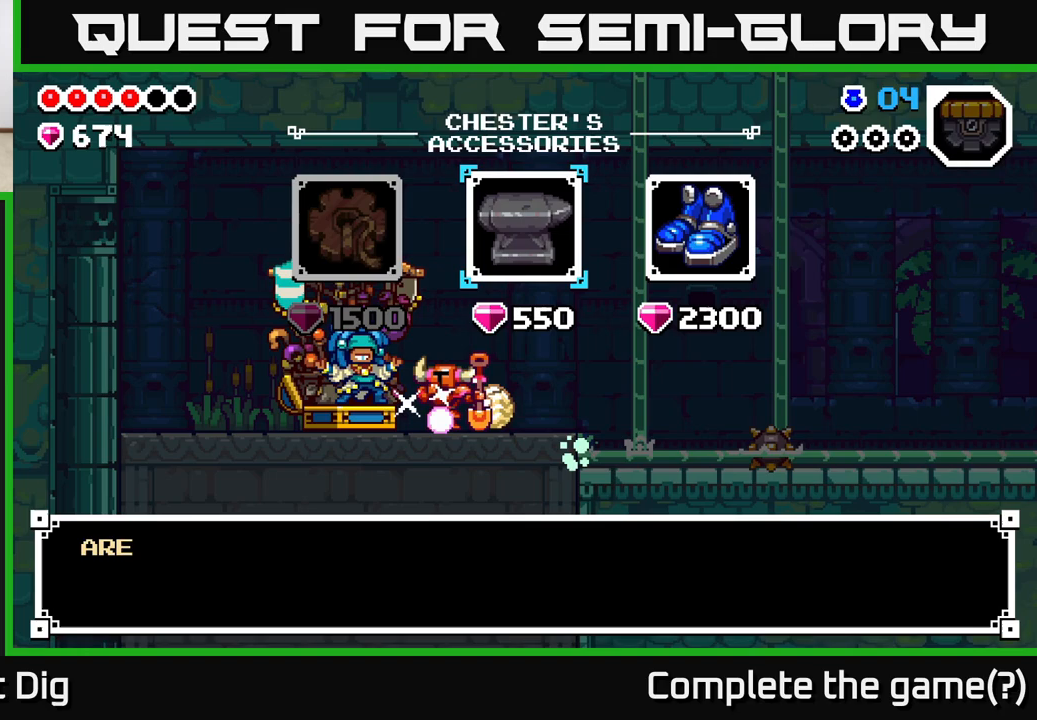
{"buttons": [], "left_stick": "center", "right_stick": "center", "events": []}
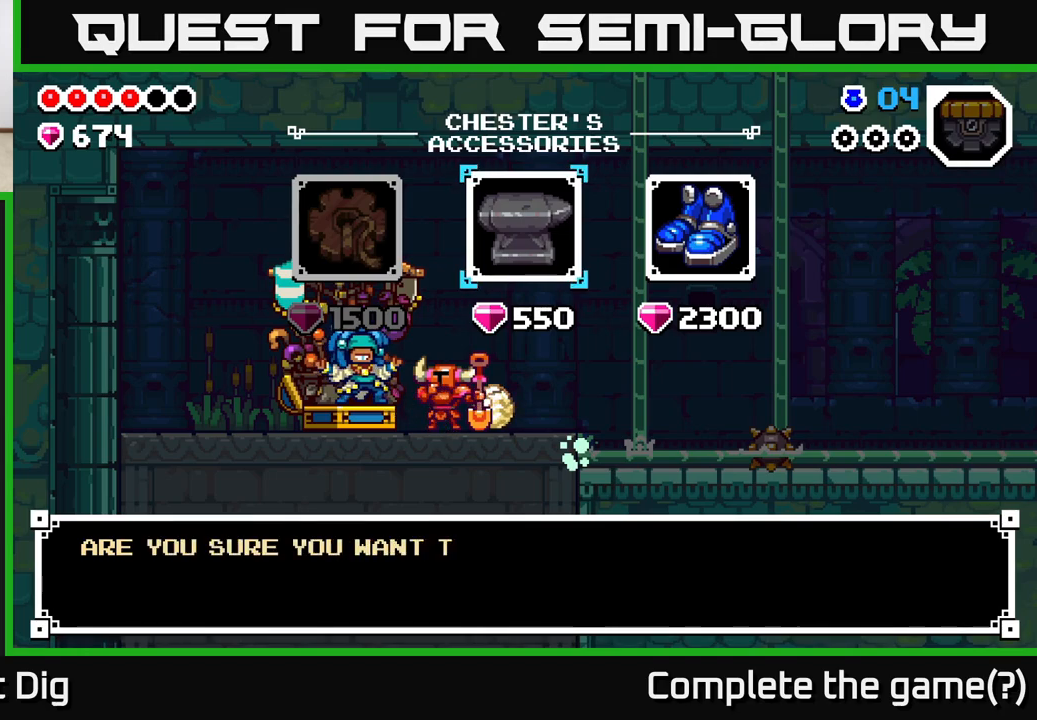
{"buttons": [], "left_stick": "center", "right_stick": "center", "events": [[17, "A", "down"], [117, "A", "up"], [317, "A", "down"], [417, "A", "up"]]}
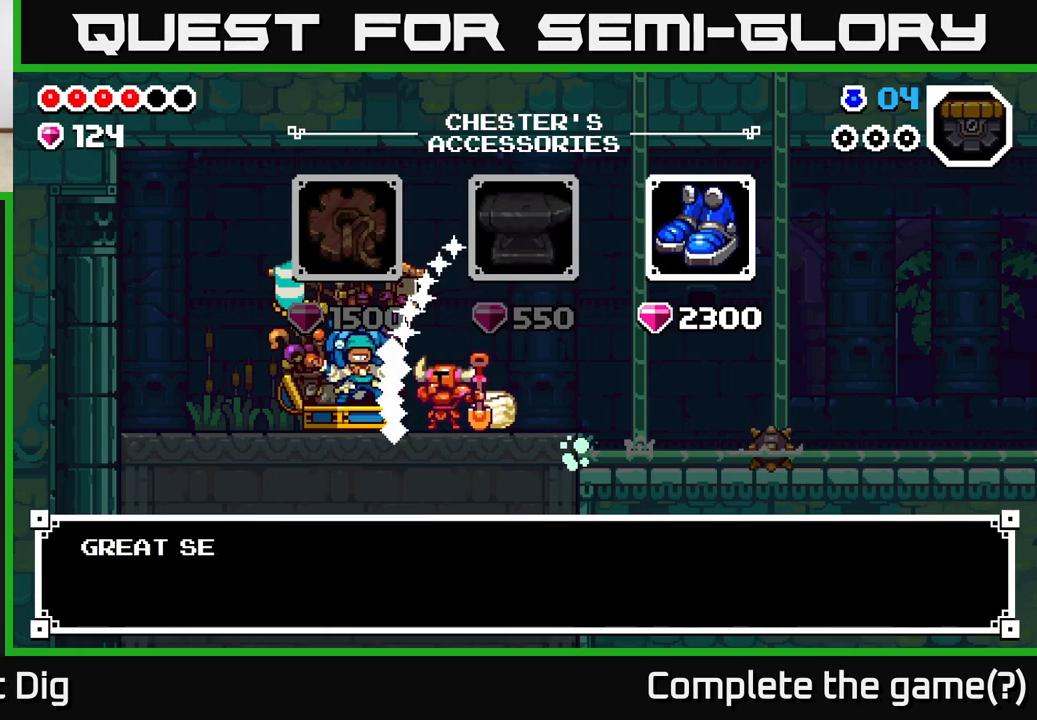
{"buttons": [], "left_stick": "right", "right_stick": "center", "events": [[217, "A", "down"], [267, "A", "up"], [500, "left_stick", "right"]]}
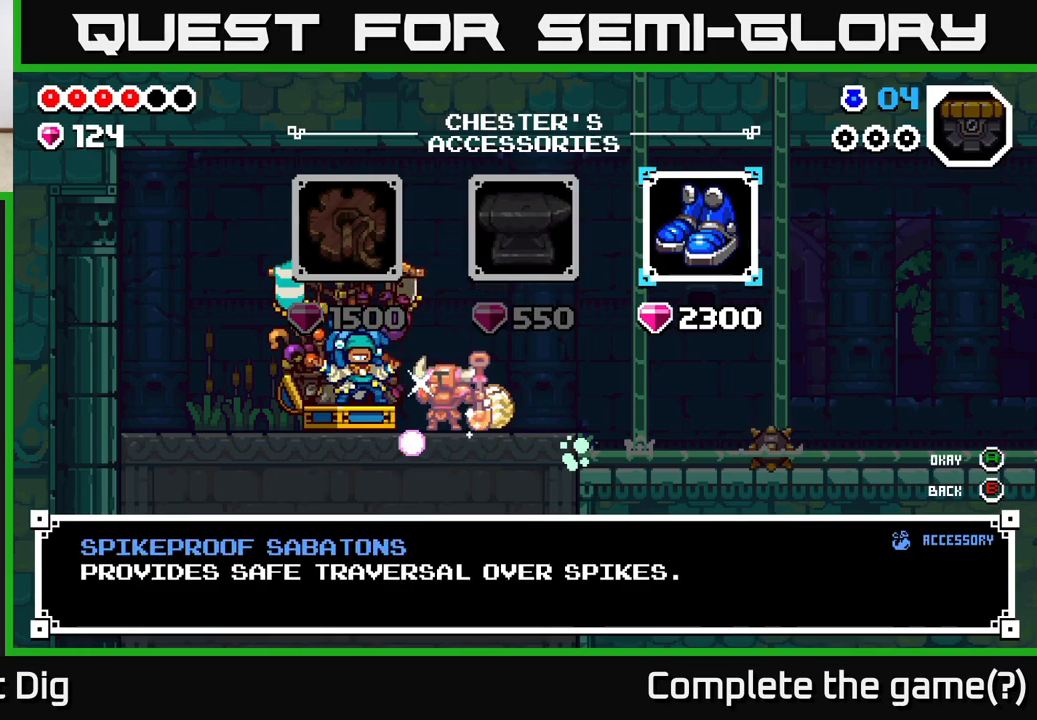
{"buttons": [], "left_stick": "center", "right_stick": "center", "events": [[200, "left_stick", "center"], [333, "left_stick", "right"], [417, "B", "down"], [483, "left_stick", "center"], [500, "B", "up"]]}
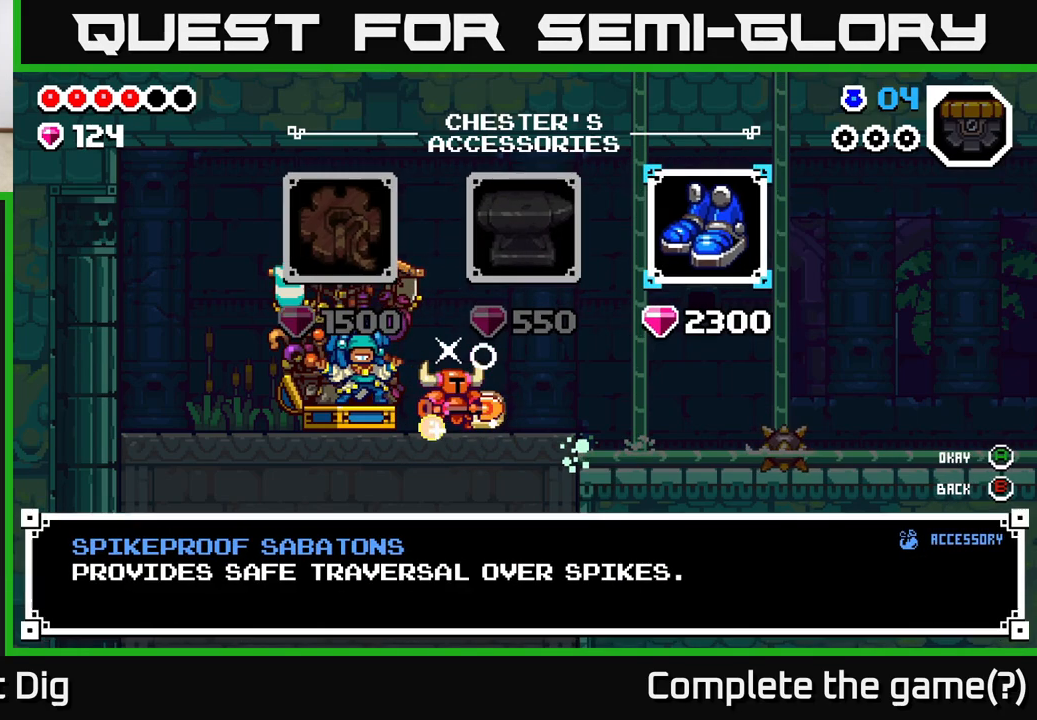
{"buttons": [], "left_stick": "right", "right_stick": "center", "events": [[133, "left_stick", "right"]]}
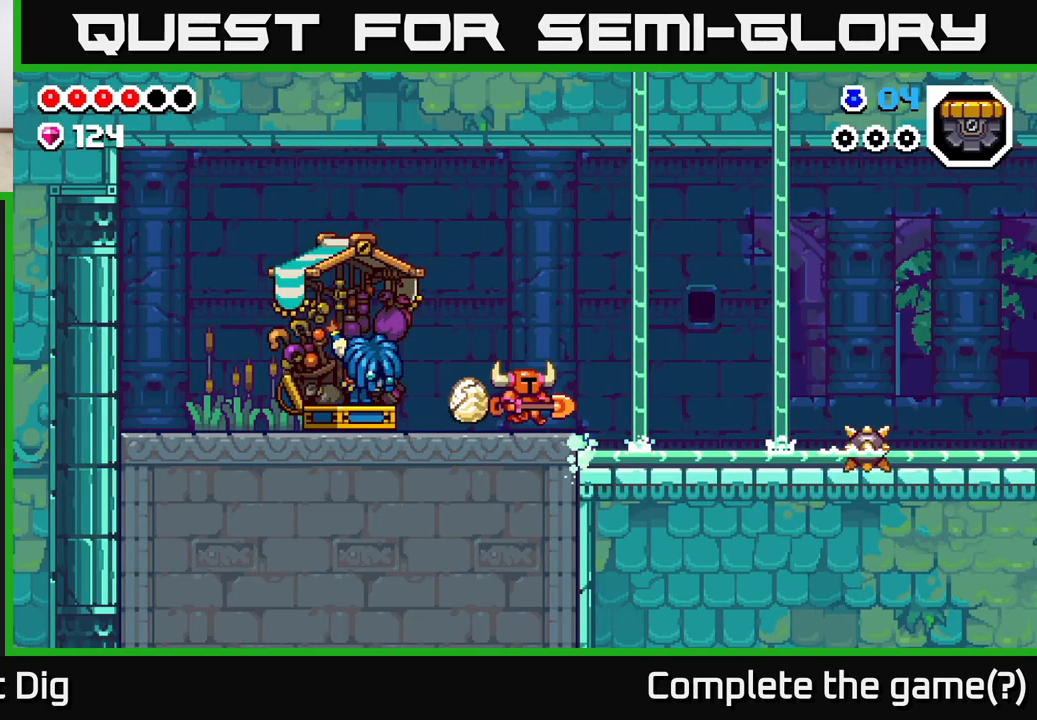
{"buttons": [], "left_stick": "right", "right_stick": "center", "events": [[117, "A", "down"], [183, "A", "up"]]}
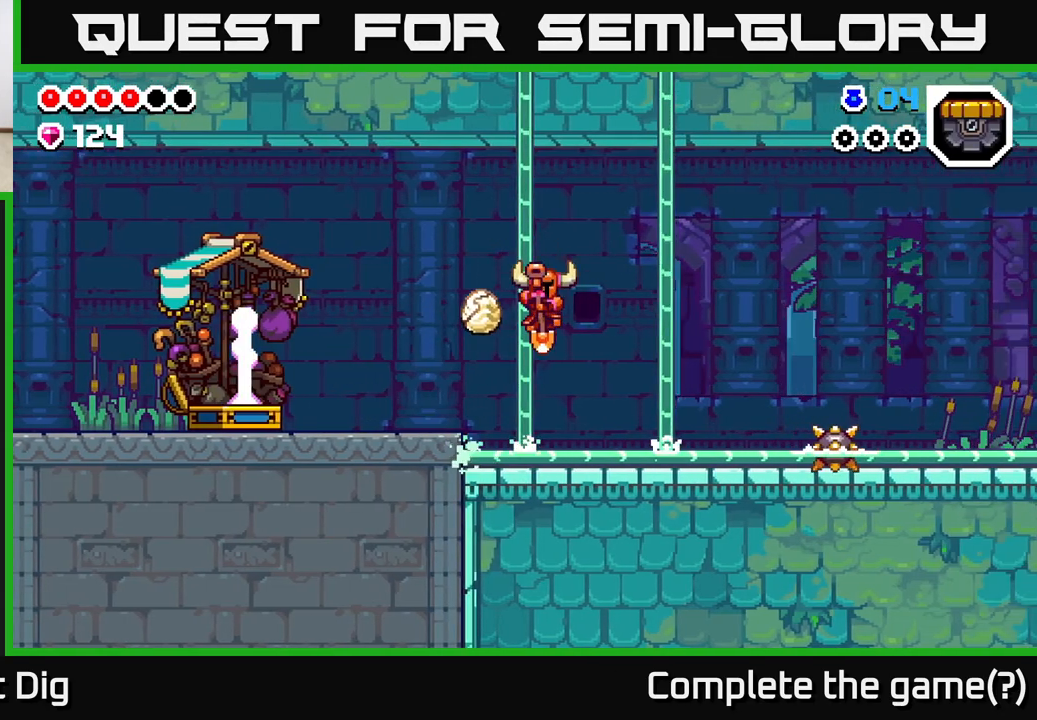
{"buttons": [], "left_stick": "right", "right_stick": "center", "events": []}
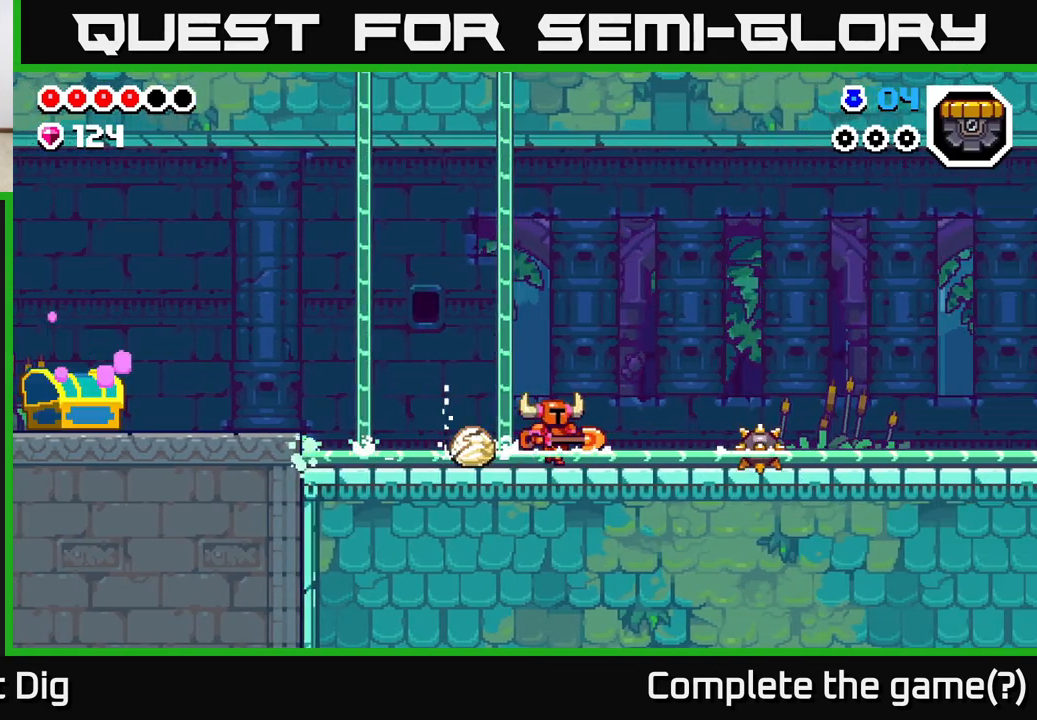
{"buttons": [], "left_stick": "center", "right_stick": "center", "events": [[367, "left_stick", "center"]]}
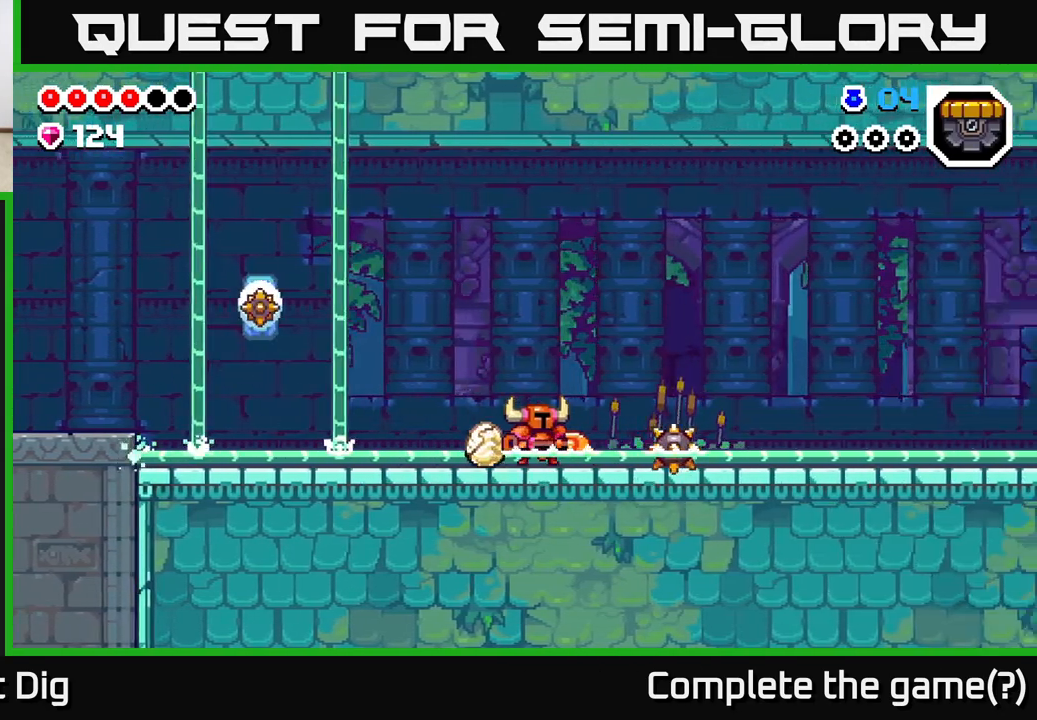
{"buttons": [], "left_stick": "right", "right_stick": "center", "events": [[67, "left_stick", "right"]]}